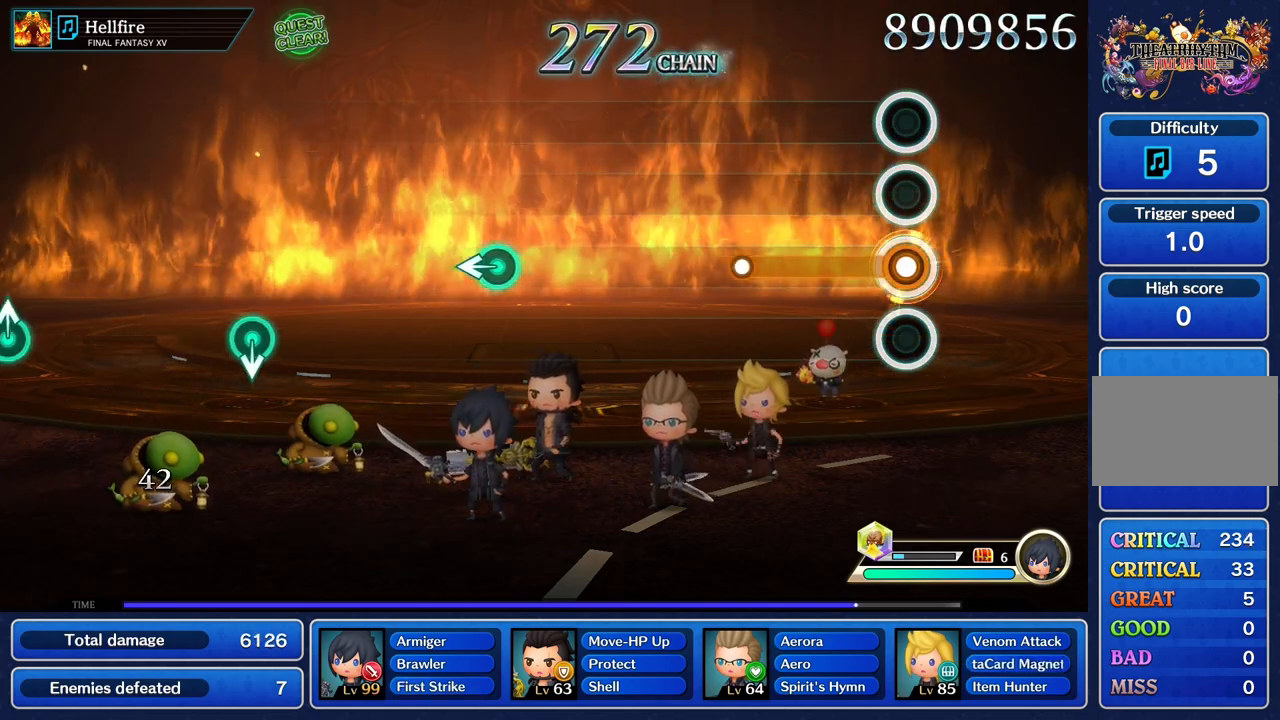
Gameplay with a controller (PlayStation layout); each line is a JSON object with the inputs held at the frame after it. "events" lists button and stick changes between this image and that frame as [ms after this image, input, new state], when the widget could be followed in between. Not read: CIRCLE CROSS L3 R3.
{"buttons": [], "left_stick": "center", "right_stick": "center", "events": [[468, "R1", "up"]]}
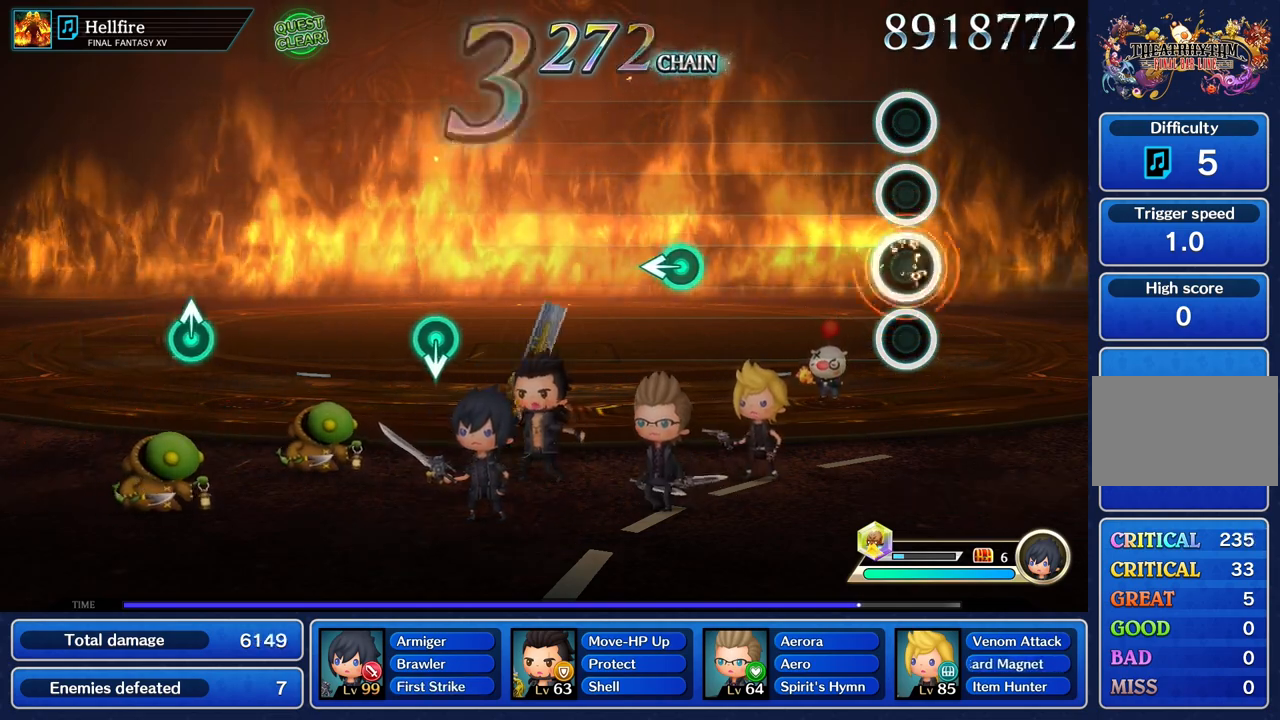
{"buttons": [], "left_stick": "center", "right_stick": "center", "events": []}
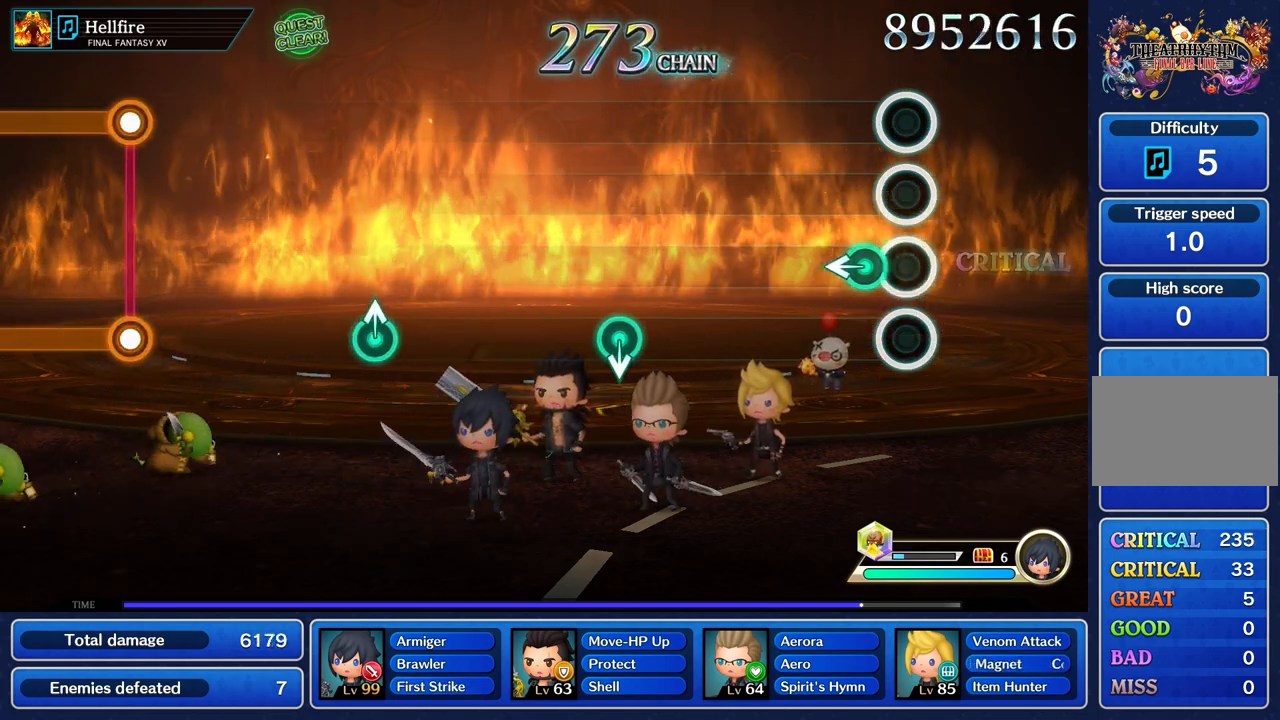
{"buttons": [], "left_stick": "center", "right_stick": "center", "events": [[134, "left_stick", "left"], [234, "left_stick", "center"]]}
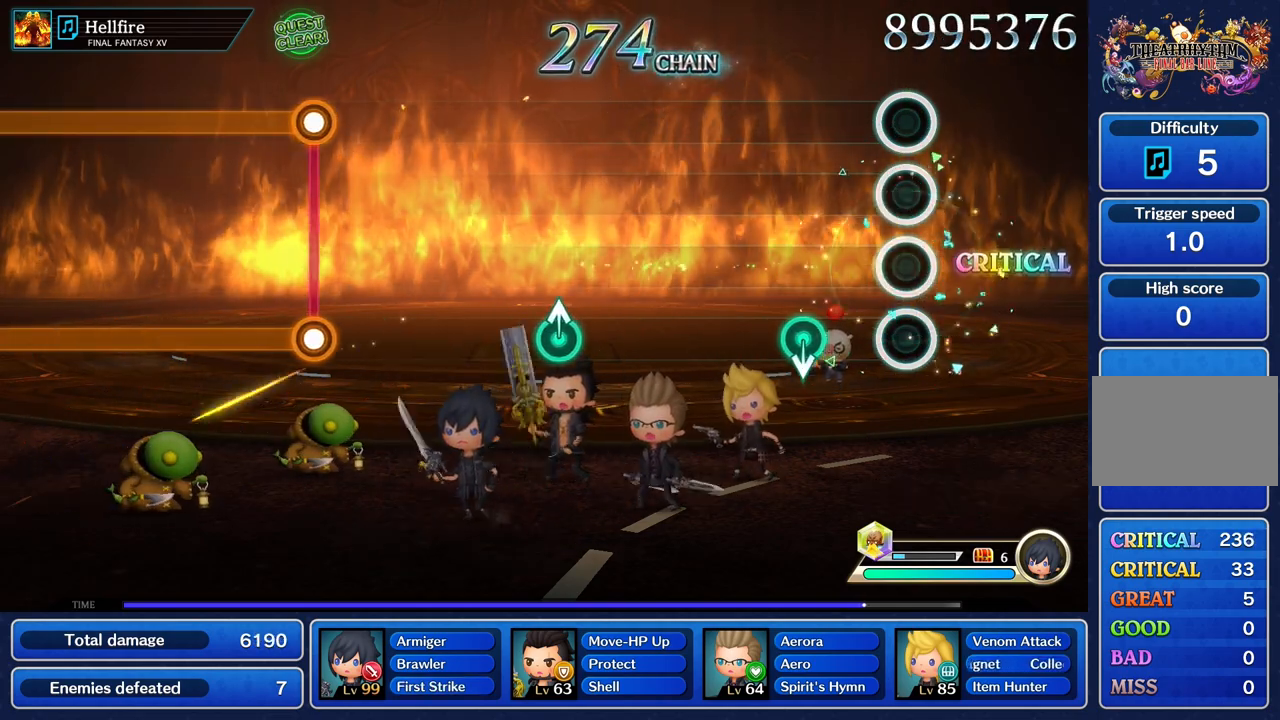
{"buttons": [], "left_stick": "center", "right_stick": "center"}
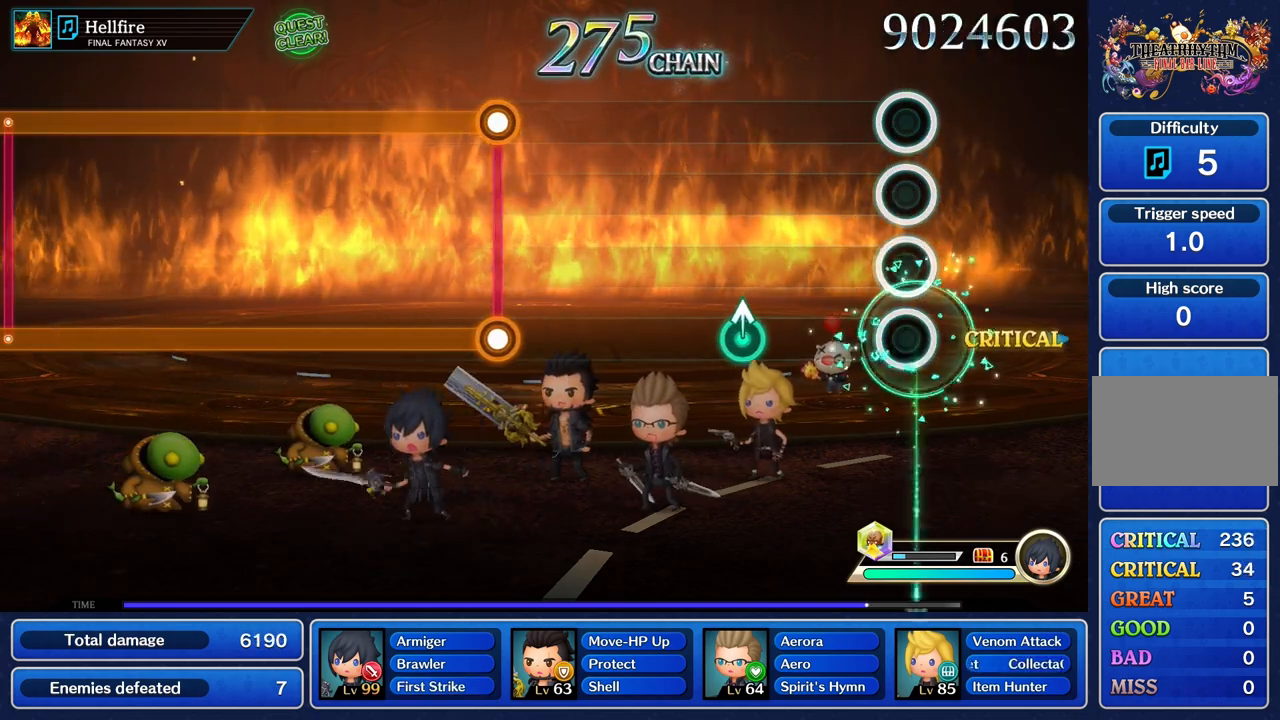
{"buttons": [], "left_stick": "up", "right_stick": "center", "events": [[468, "left_stick", "up"]]}
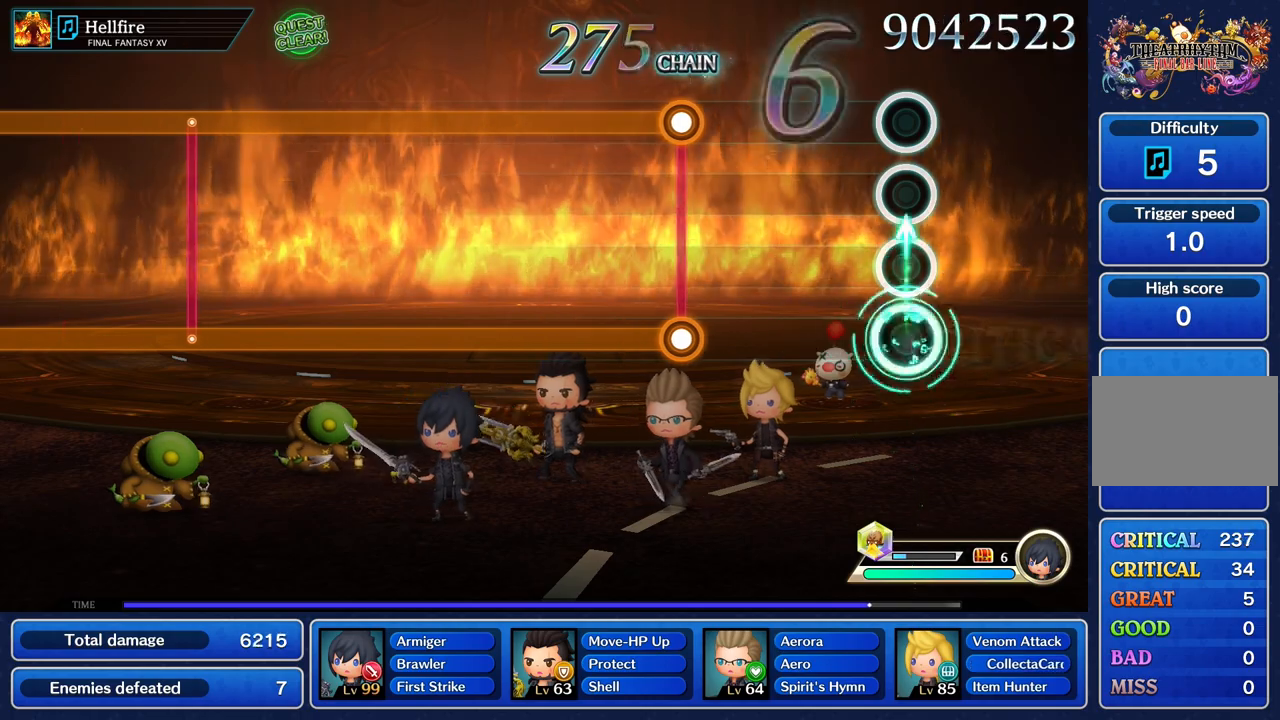
{"buttons": [], "left_stick": "center", "right_stick": "center", "events": [[67, "left_stick", "center"]]}
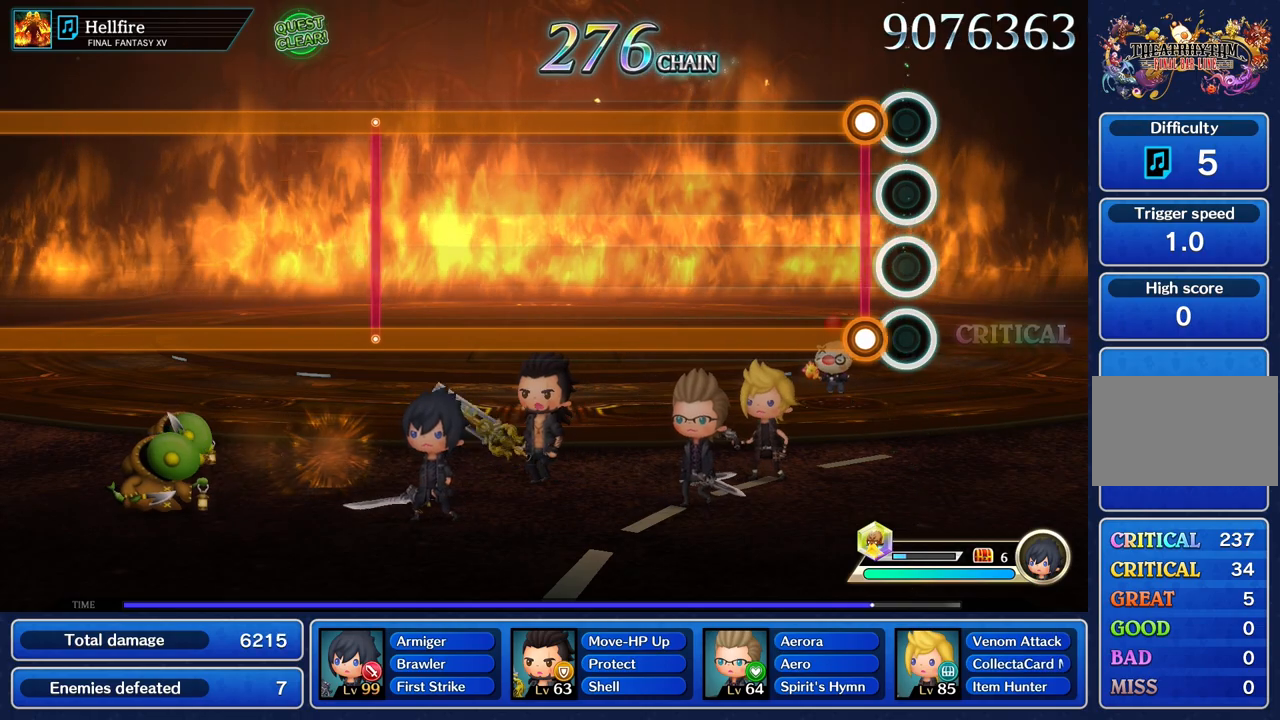
{"buttons": ["L1", "R1"], "left_stick": "center", "right_stick": "center", "events": [[117, "L1", "down"], [117, "R1", "down"]]}
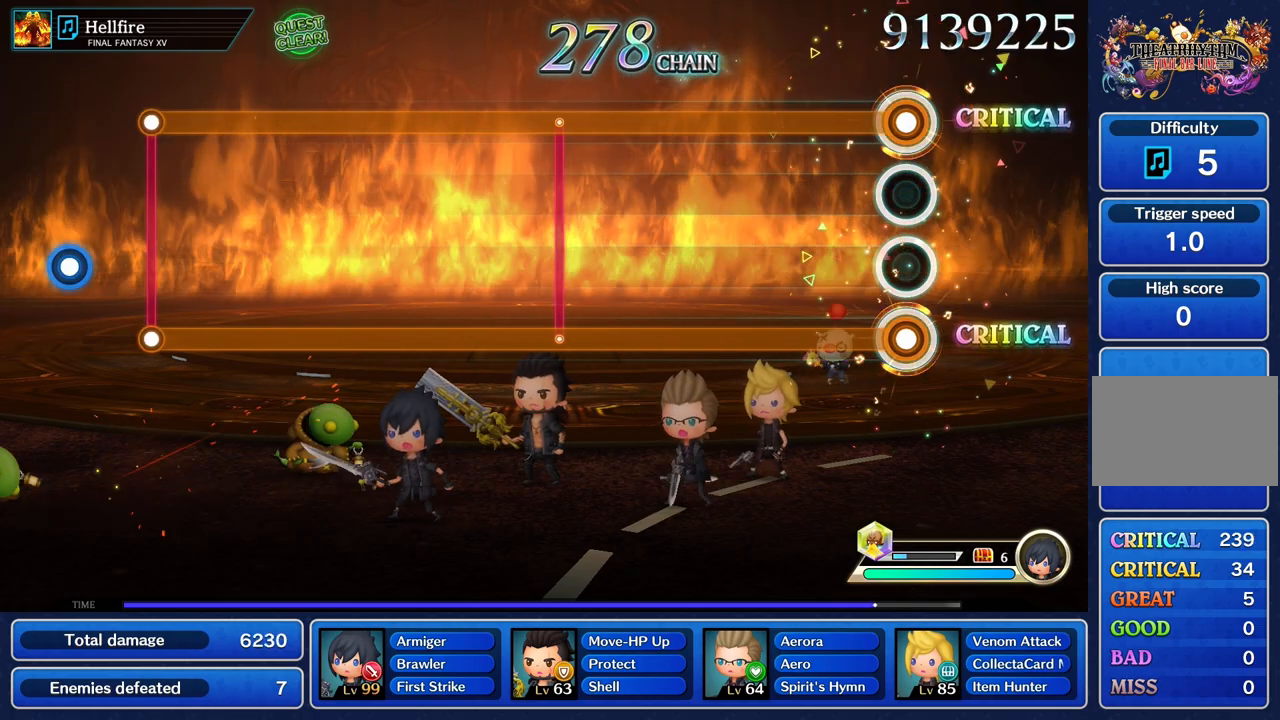
{"buttons": ["L1", "R1"], "left_stick": "center", "right_stick": "center", "events": []}
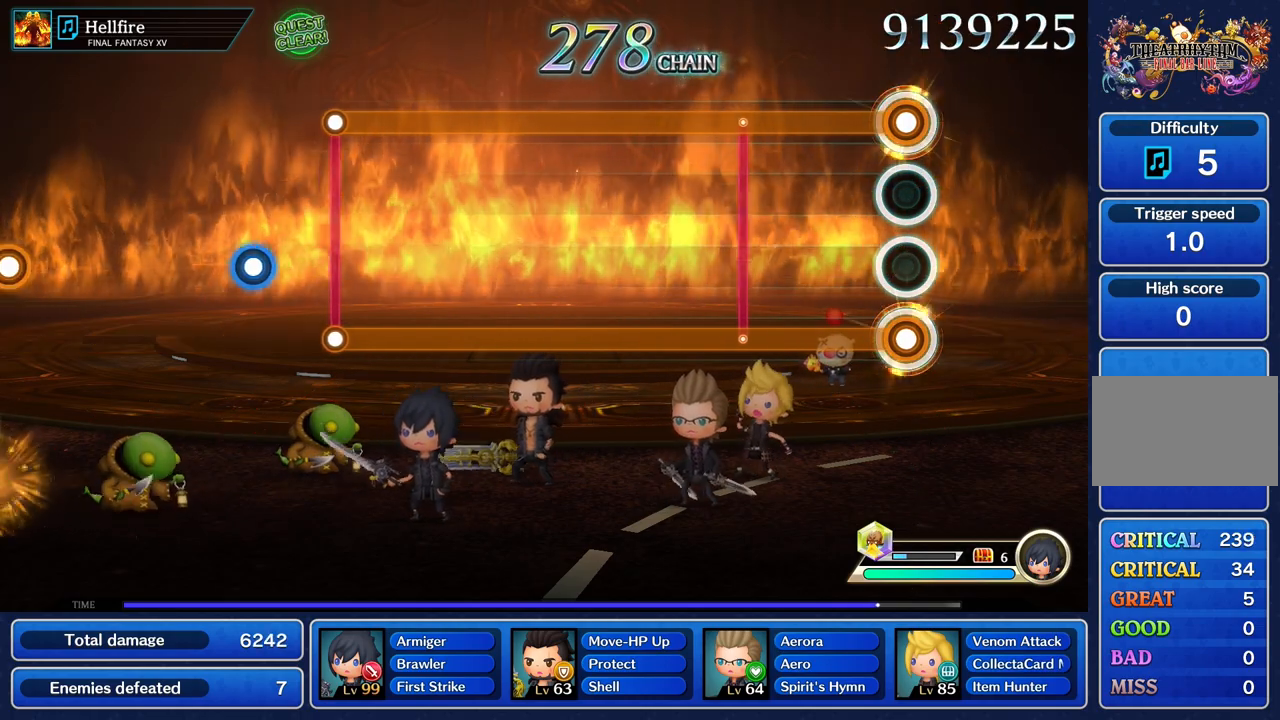
{"buttons": ["L1", "R1"], "left_stick": "center", "right_stick": "center", "events": []}
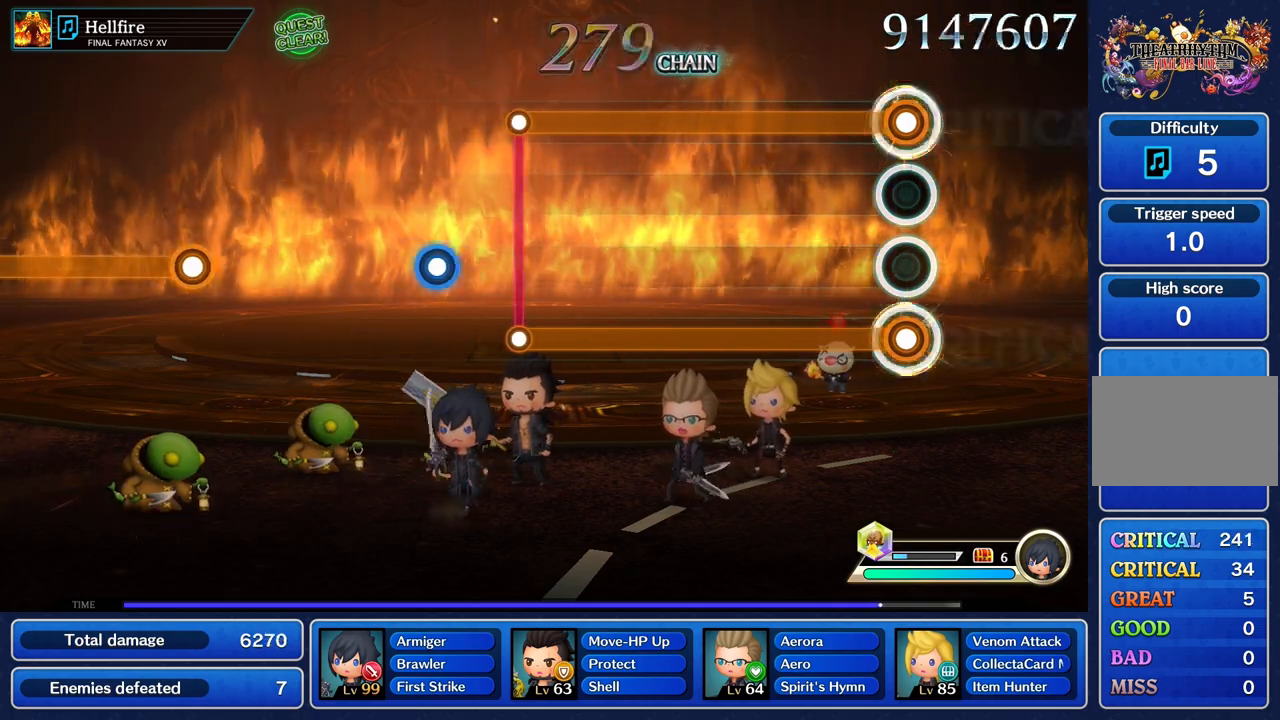
{"buttons": ["L1", "R1"], "left_stick": "center", "right_stick": "center", "events": []}
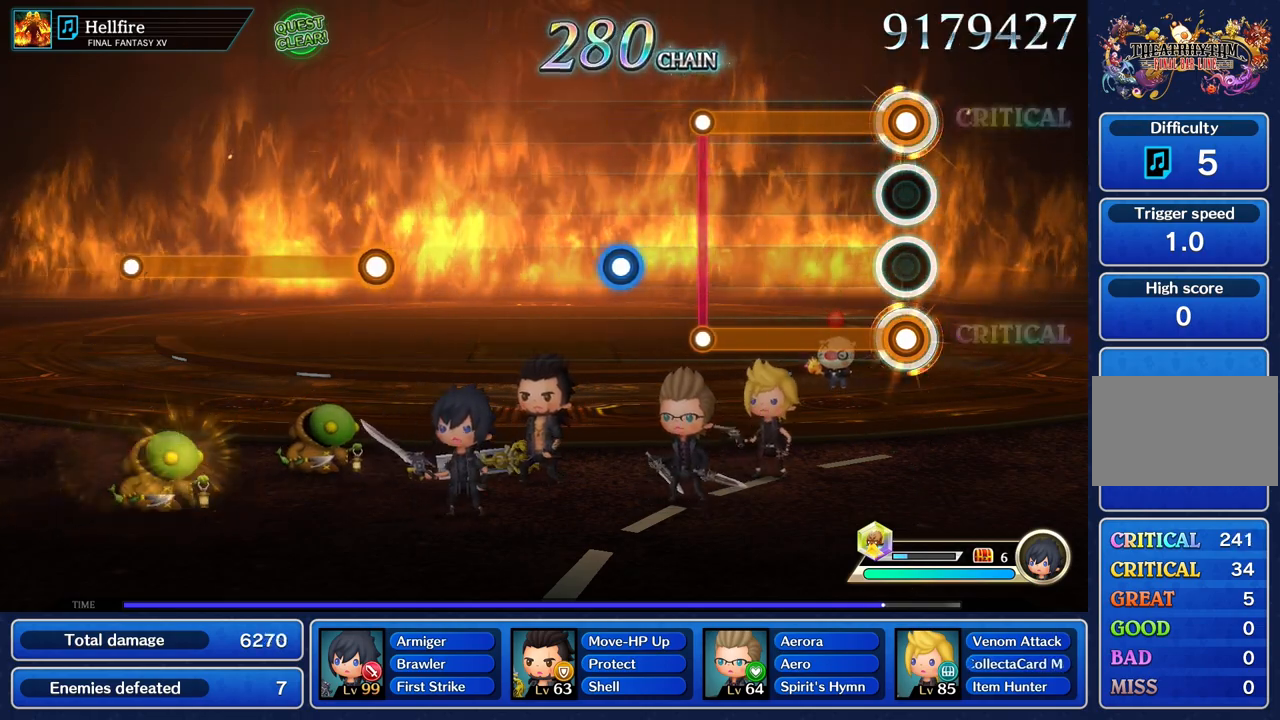
{"buttons": ["L1", "R1"], "left_stick": "center", "right_stick": "center", "events": []}
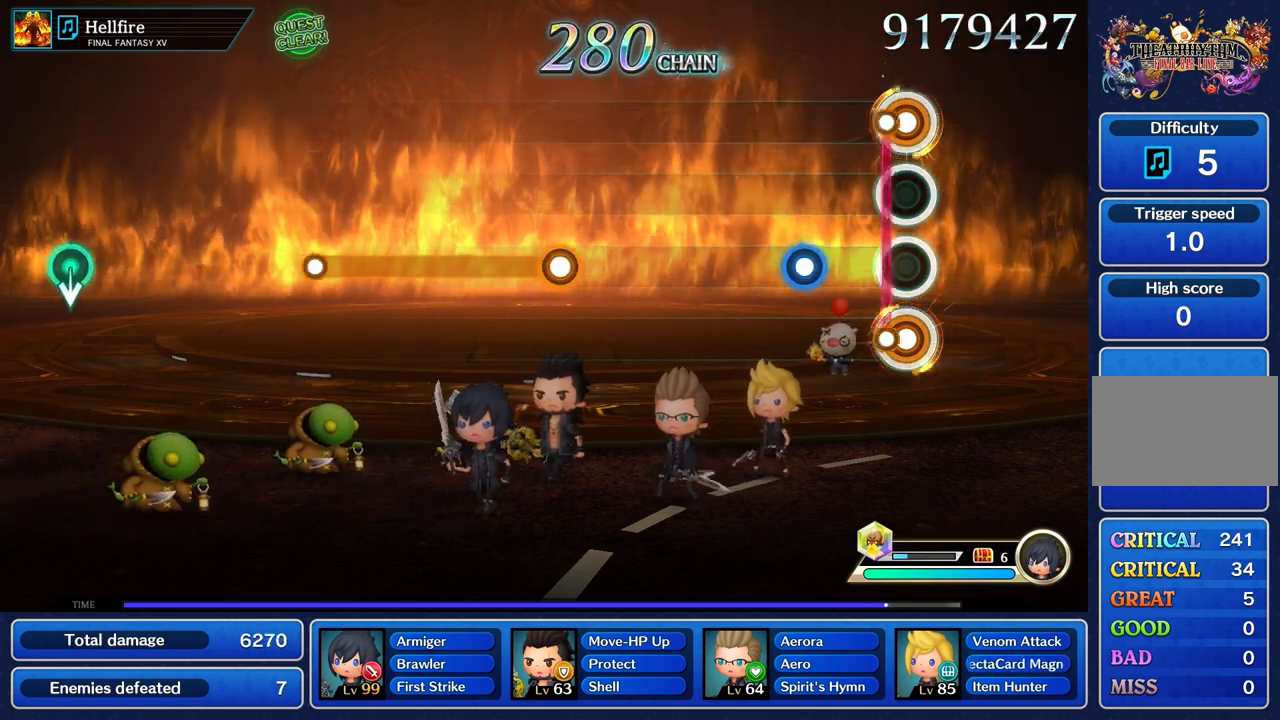
{"buttons": [], "left_stick": "center", "right_stick": "center", "events": [[83, "L1", "up"], [83, "R1", "up"], [334, "R1", "down"], [450, "R1", "up"]]}
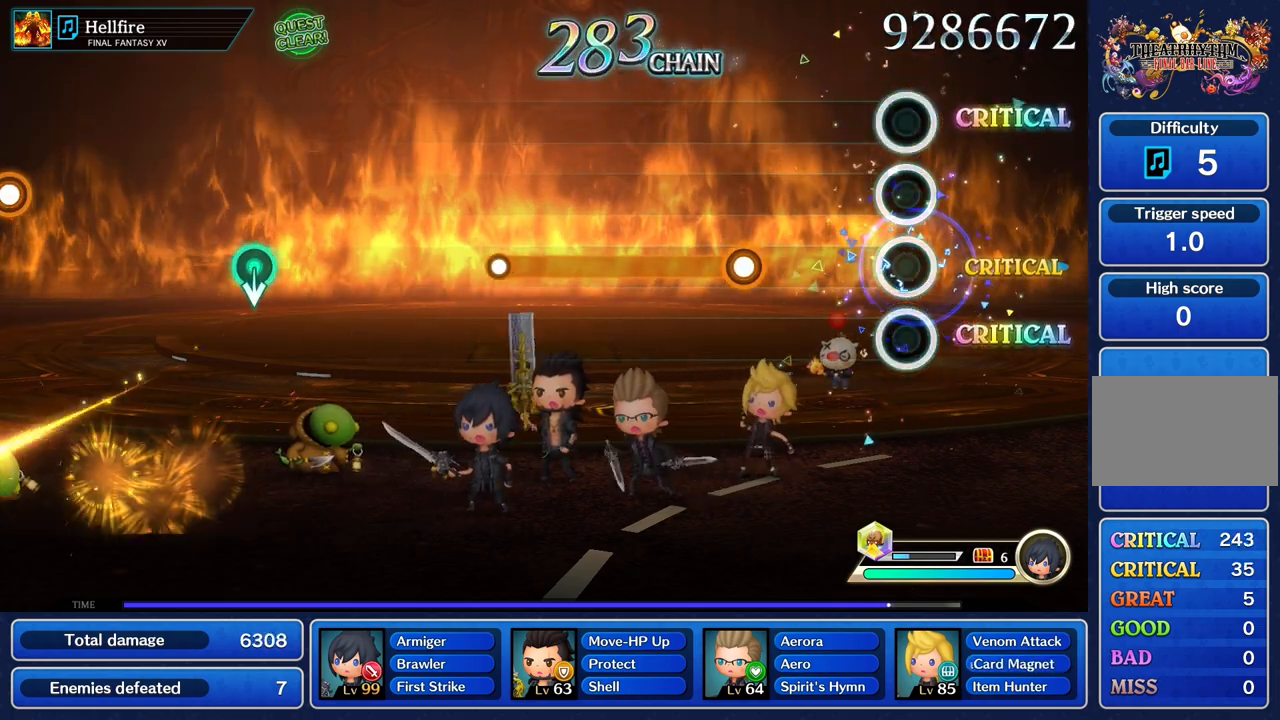
{"buttons": ["R1"], "left_stick": "center", "right_stick": "center", "events": [[451, "R1", "down"]]}
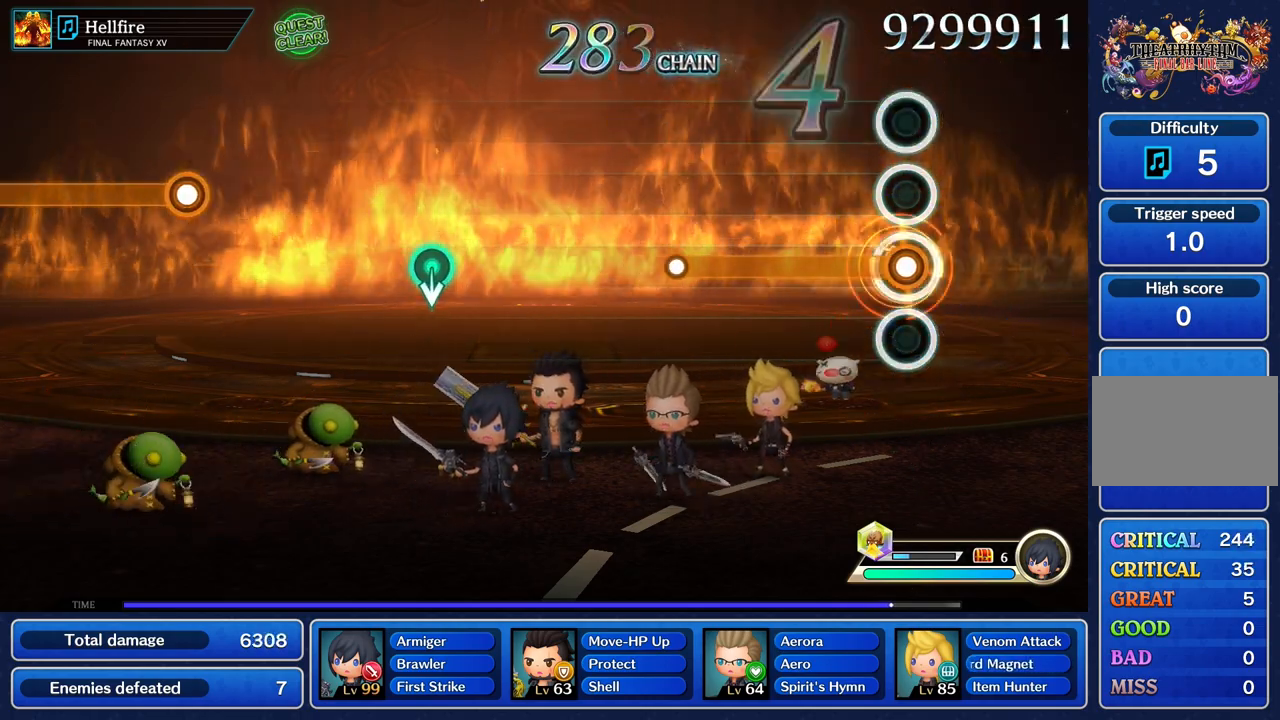
{"buttons": ["R1"], "left_stick": "center", "right_stick": "center", "events": []}
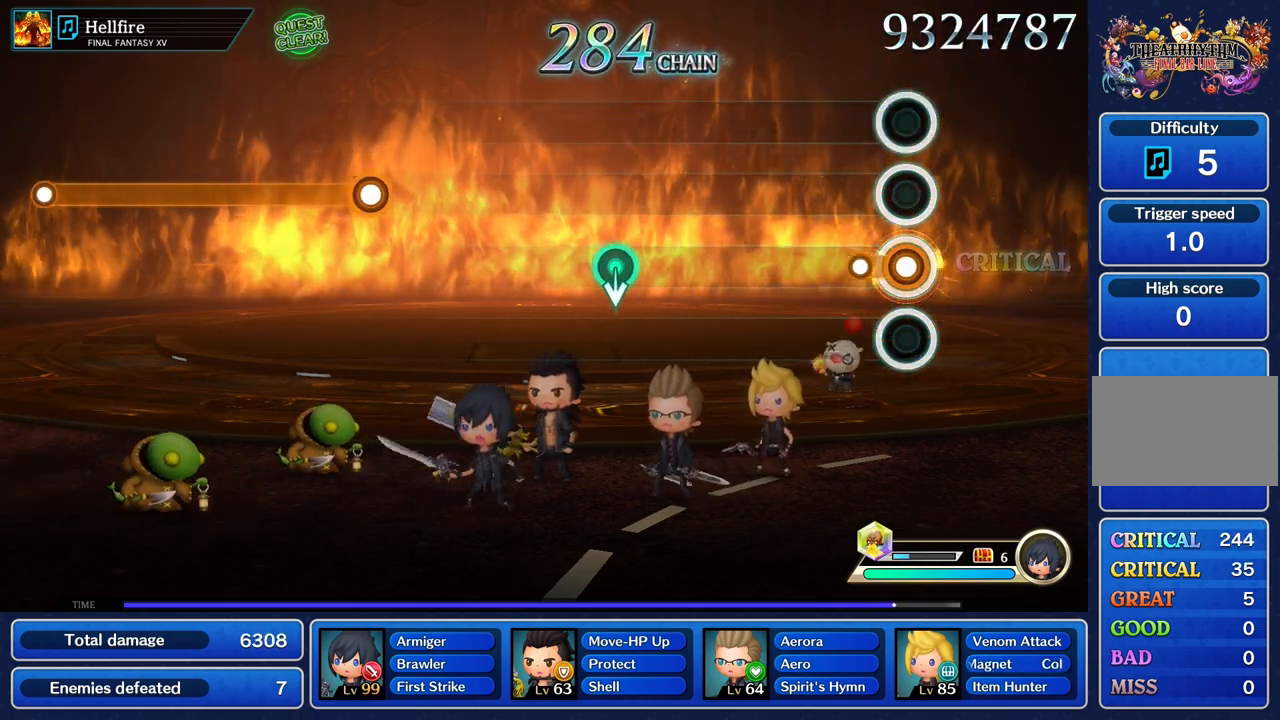
{"buttons": [], "left_stick": "center", "right_stick": "center", "events": [[150, "R1", "up"]]}
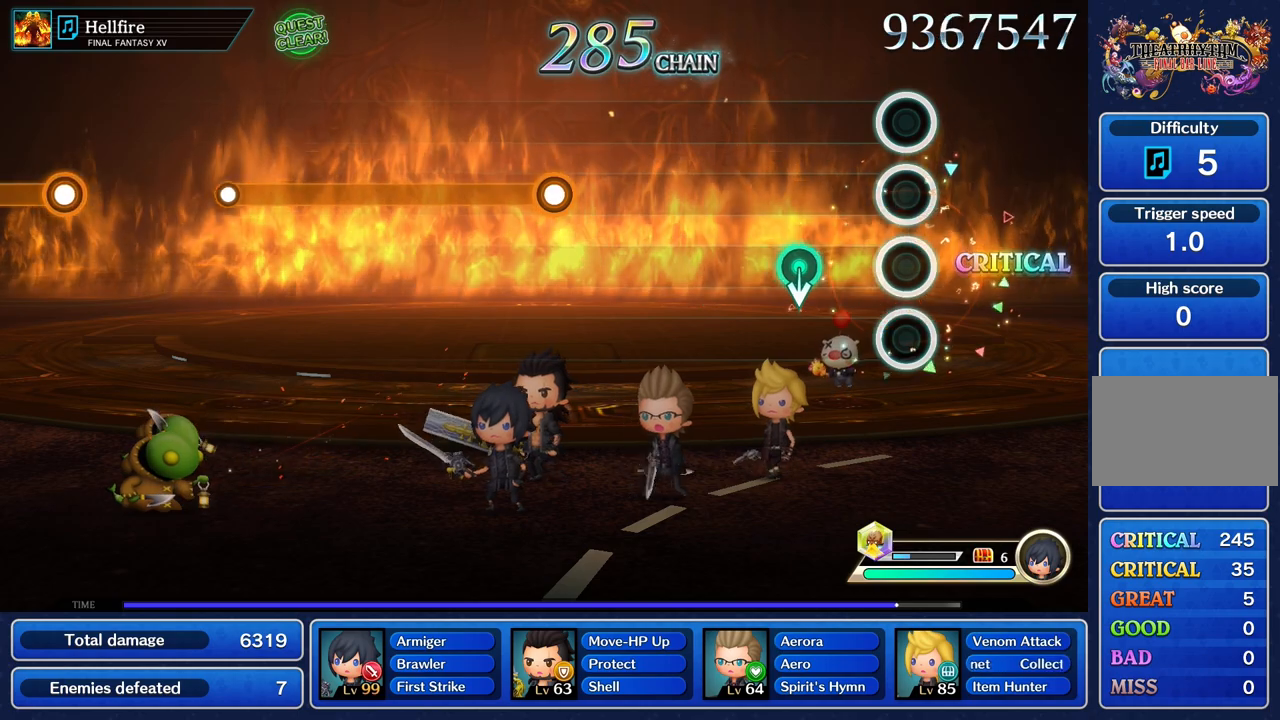
{"buttons": [], "left_stick": "center", "right_stick": "center"}
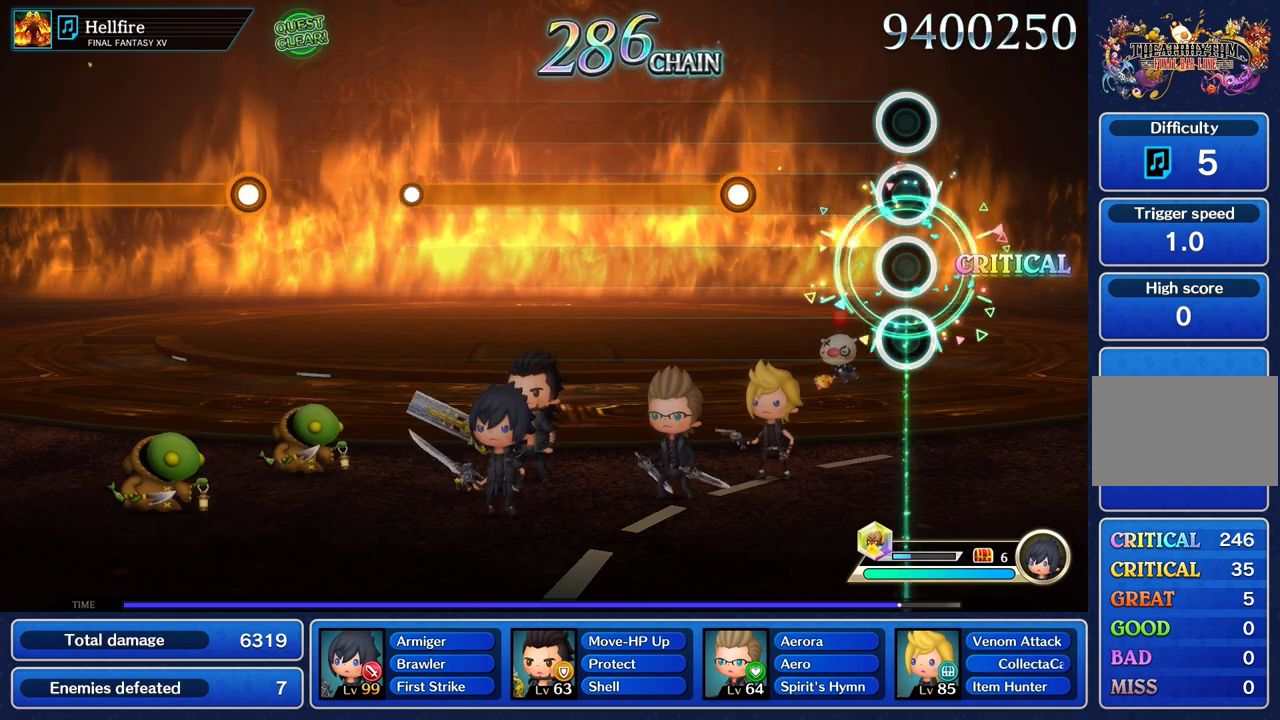
{"buttons": ["R1"], "left_stick": "center", "right_stick": "center", "events": [[484, "R1", "down"]]}
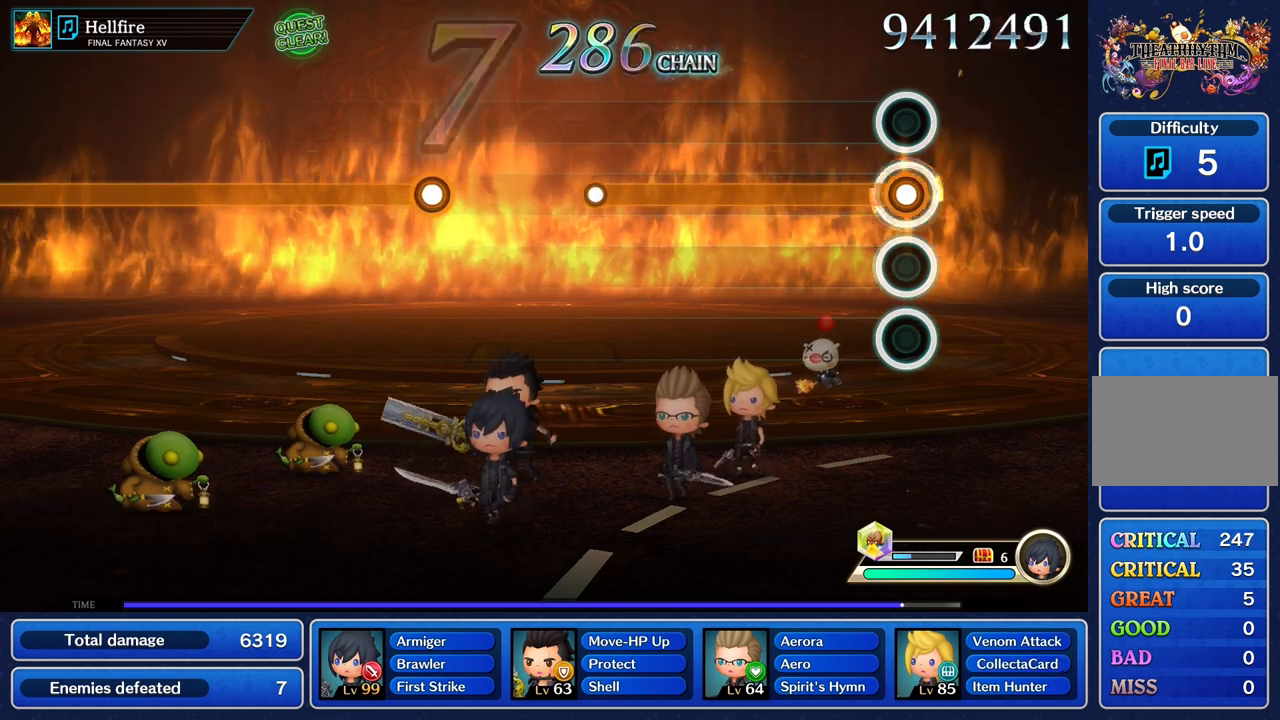
{"buttons": ["R1"], "left_stick": "center", "right_stick": "center", "events": []}
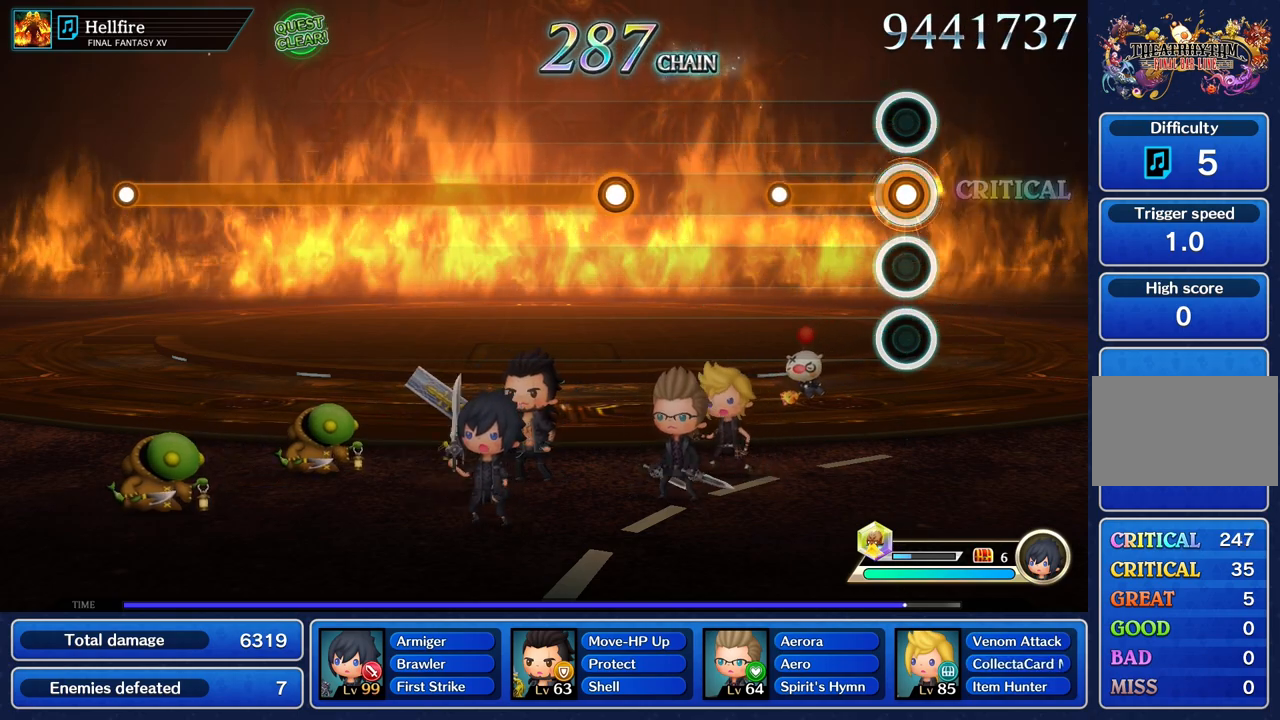
{"buttons": [], "left_stick": "center", "right_stick": "center", "events": [[367, "R1", "up"]]}
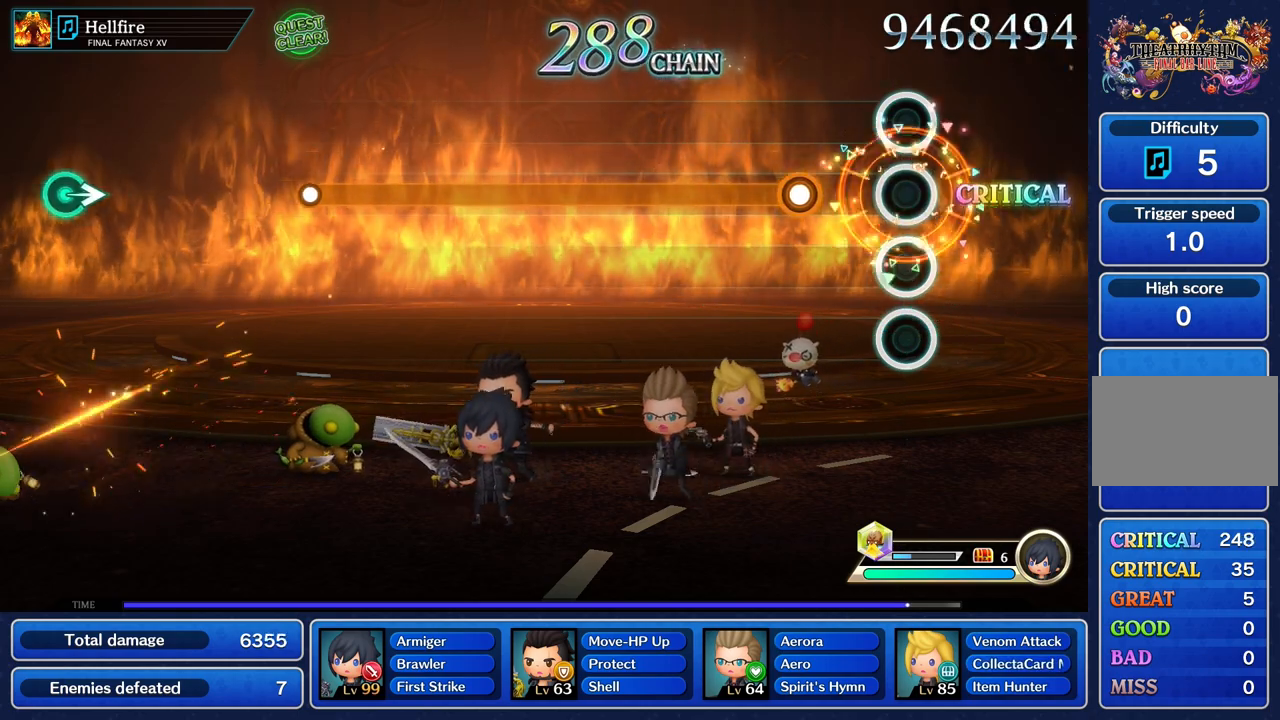
{"buttons": ["R1"], "left_stick": "center", "right_stick": "center", "events": [[317, "R1", "down"]]}
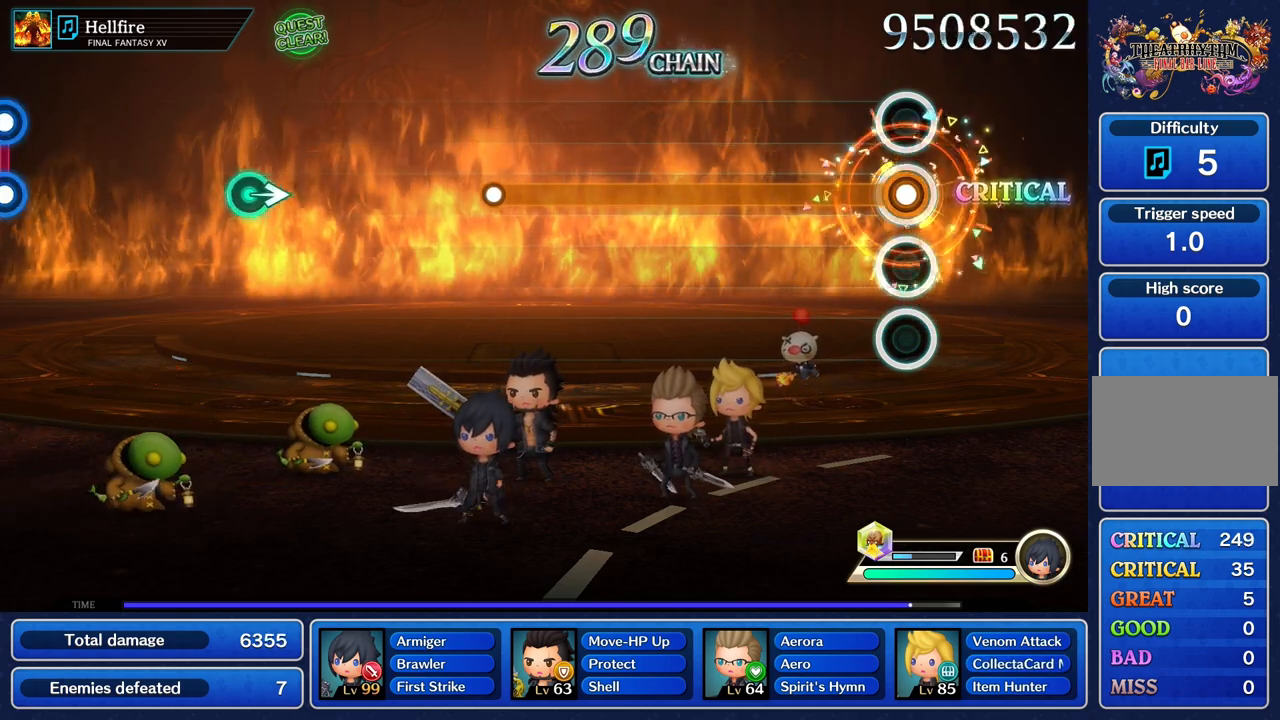
{"buttons": ["R1"], "left_stick": "center", "right_stick": "center", "events": []}
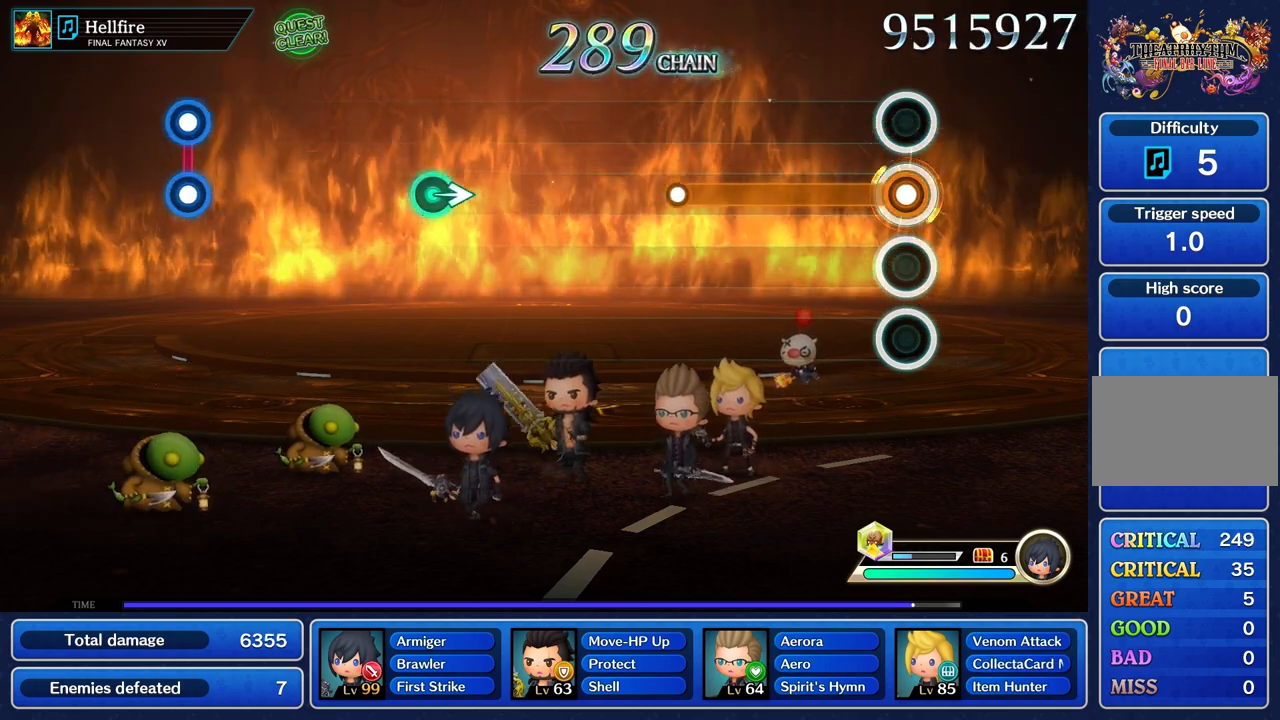
{"buttons": ["R1"], "left_stick": "center", "right_stick": "center", "events": []}
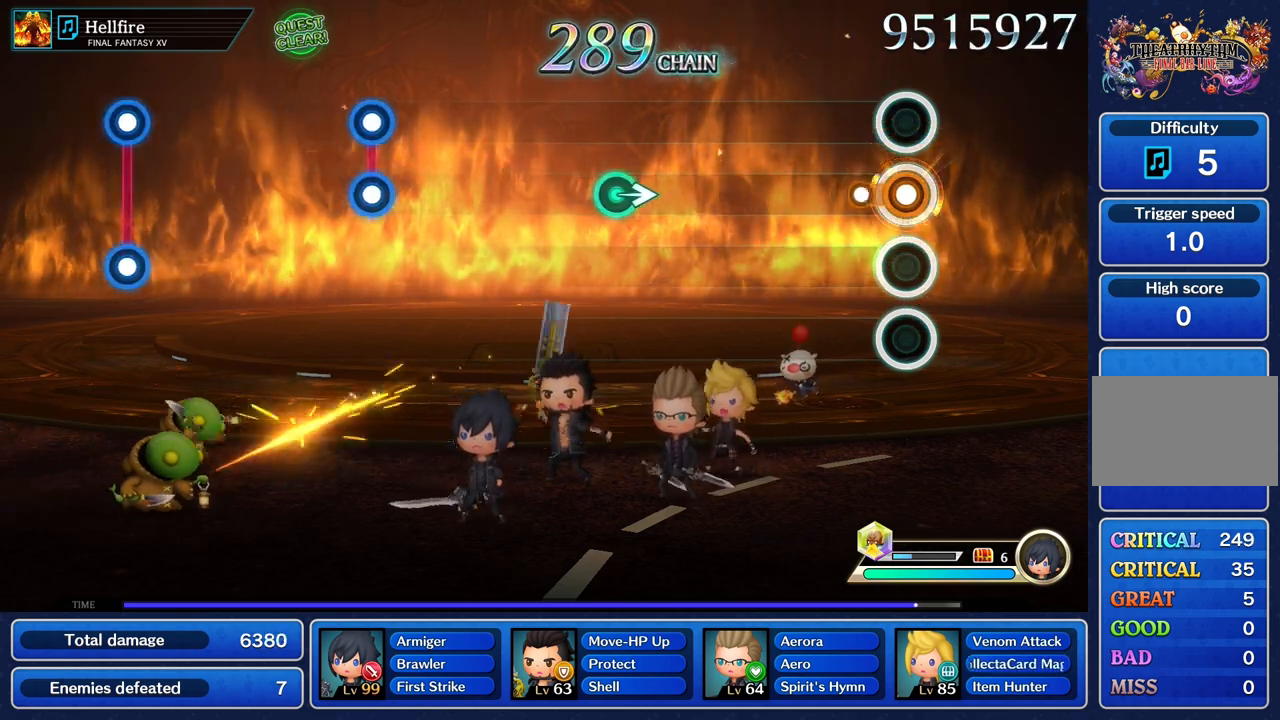
{"buttons": [], "left_stick": "center", "right_stick": "center", "events": [[133, "R1", "up"]]}
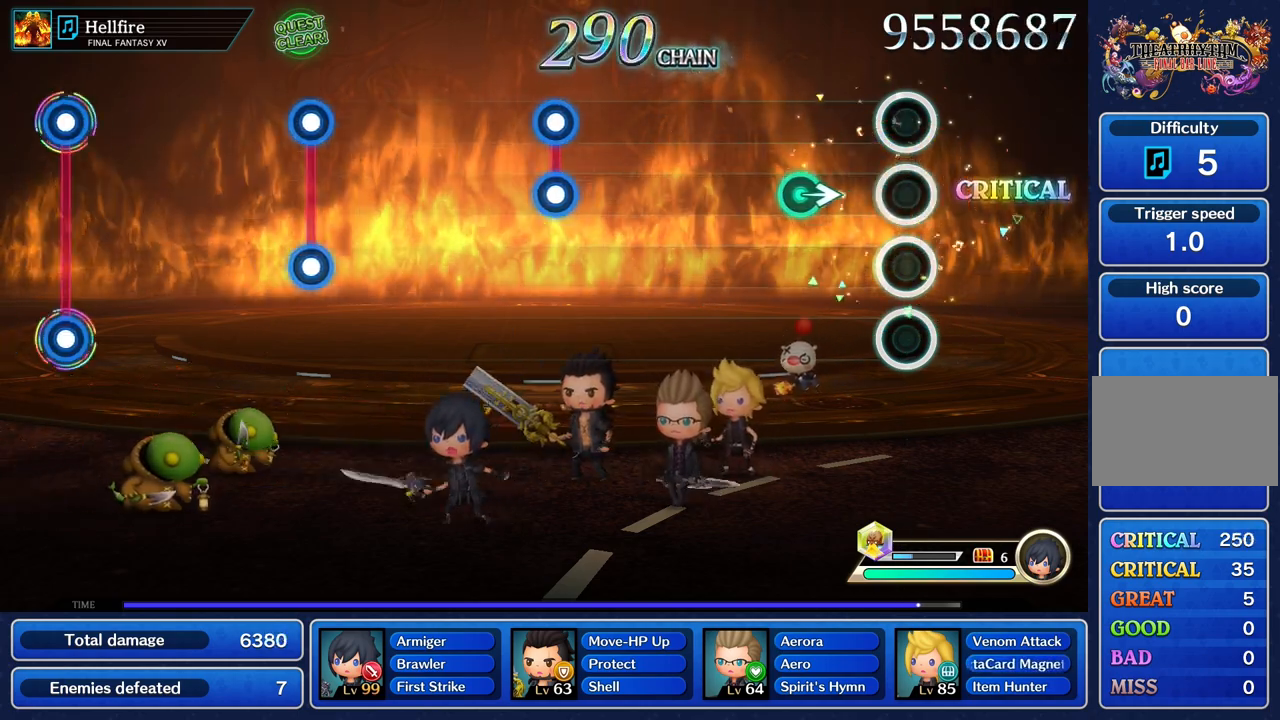
{"buttons": [], "left_stick": "center", "right_stick": "center", "events": [[284, "left_stick", "right"], [417, "left_stick", "center"]]}
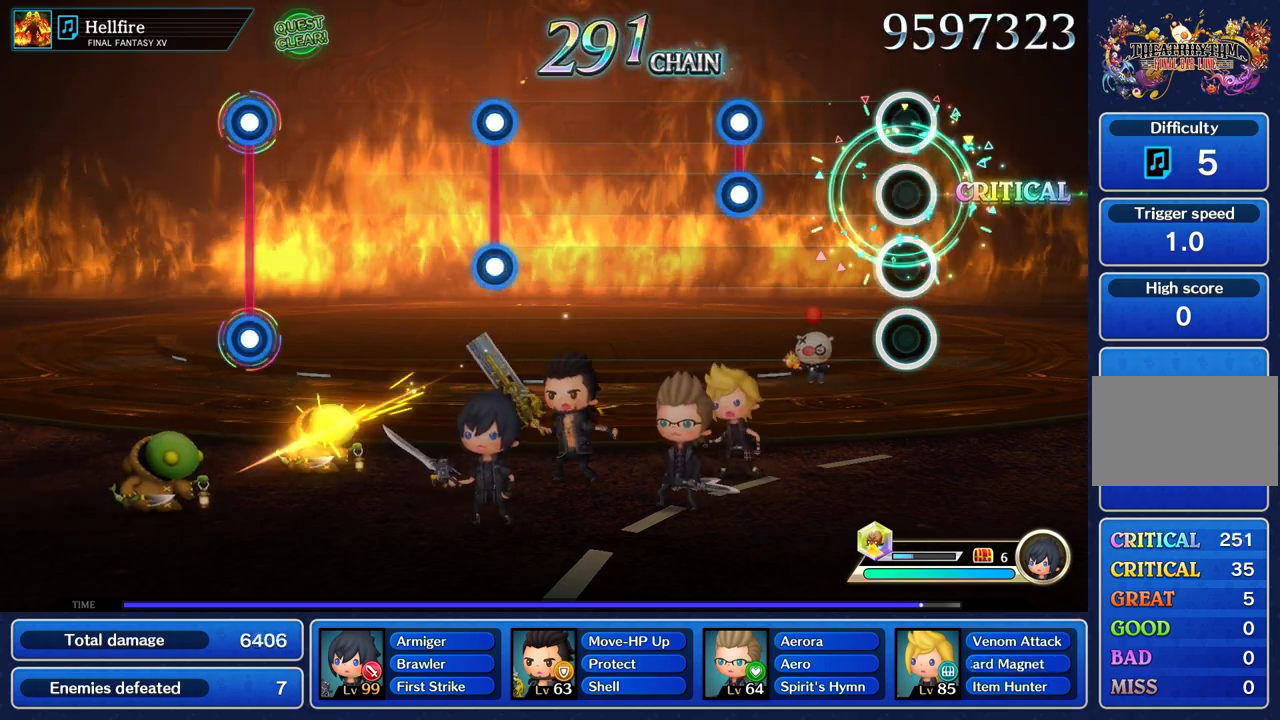
{"buttons": ["L1", "R1"], "left_stick": "center", "right_stick": "center", "events": [[500, "L1", "down"], [500, "R1", "down"]]}
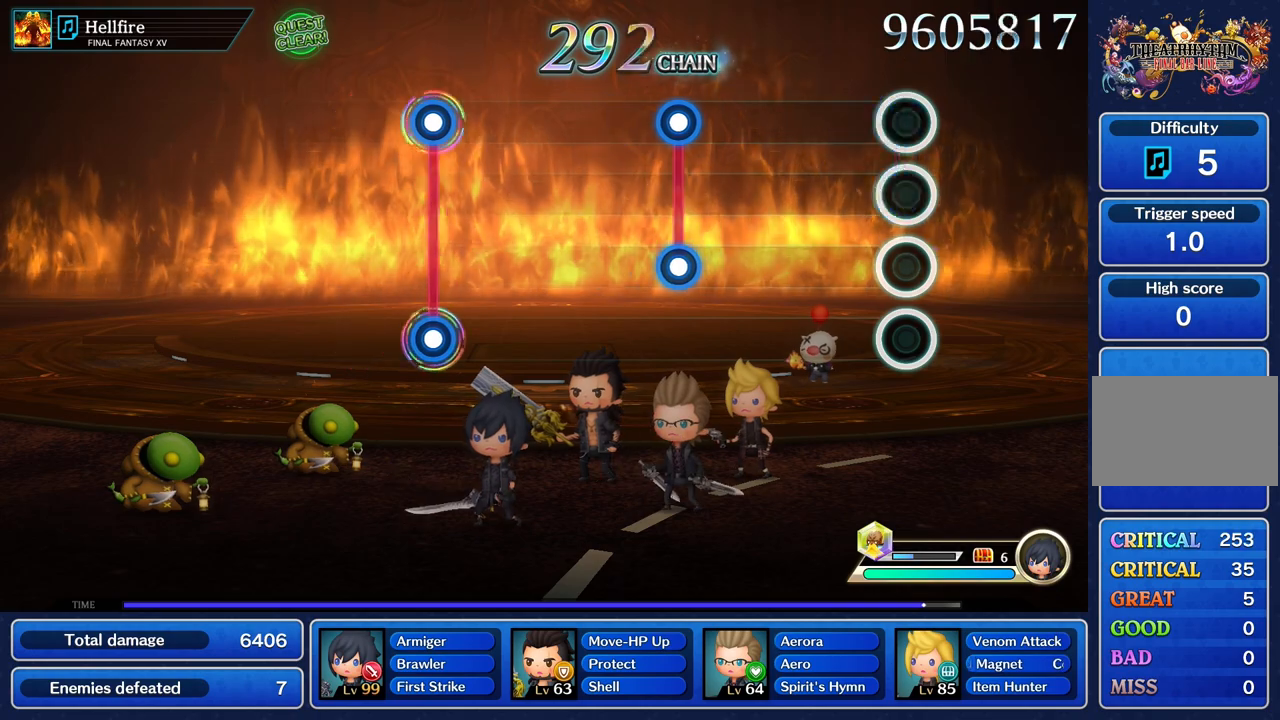
{"buttons": [], "left_stick": "center", "right_stick": "center", "events": [[117, "L1", "up"], [134, "R1", "up"]]}
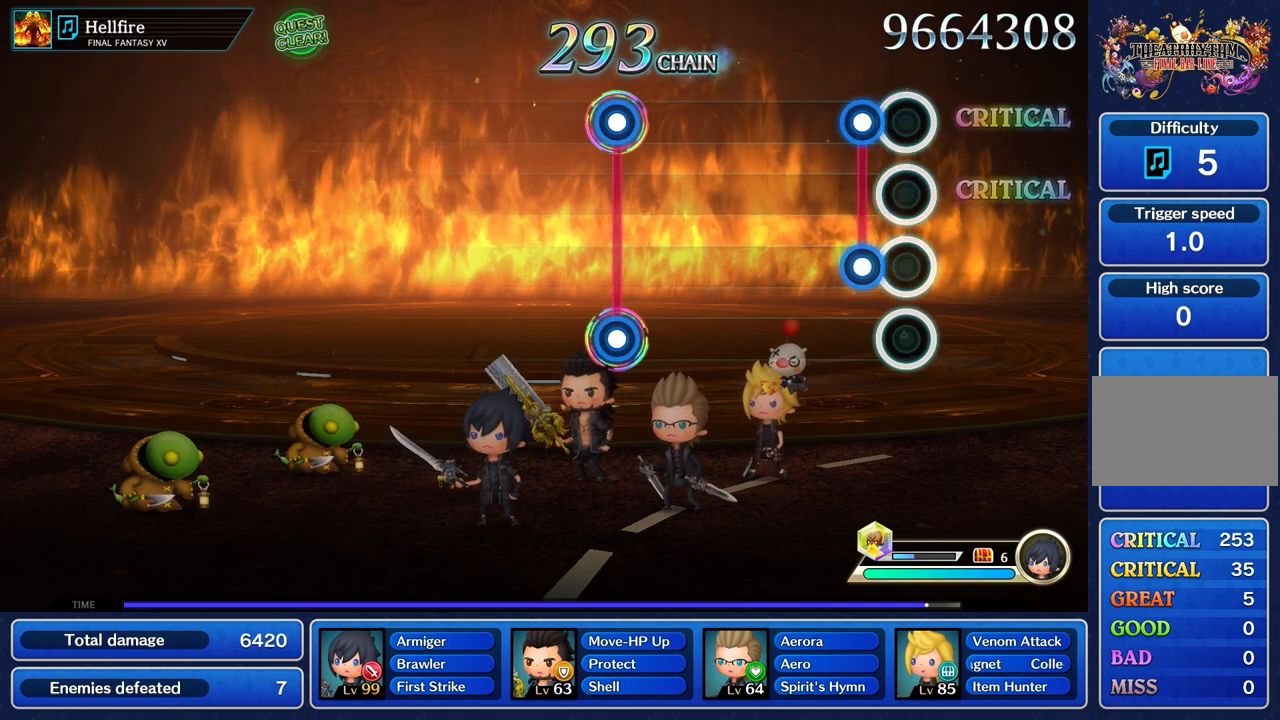
{"buttons": [], "left_stick": "center", "right_stick": "center", "events": [[150, "L1", "down"], [150, "R1", "down"], [267, "L1", "up"], [283, "R1", "up"]]}
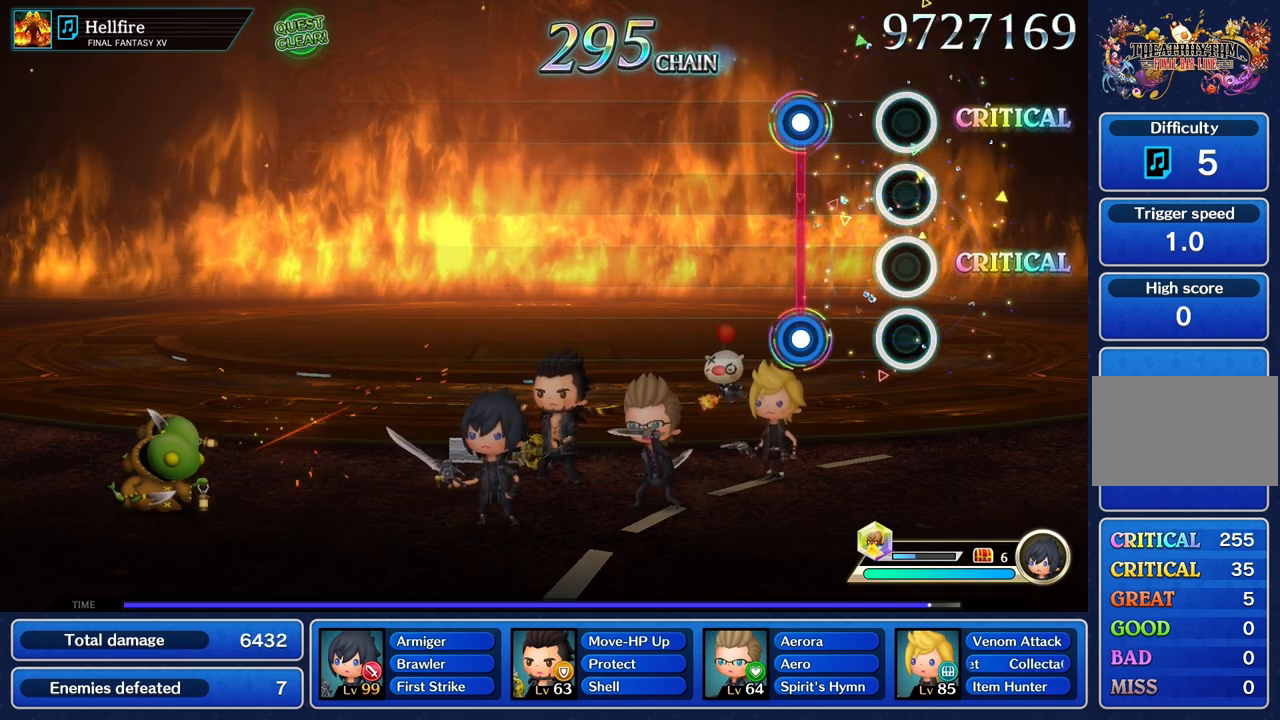
{"buttons": [], "left_stick": "center", "right_stick": "center", "events": [[317, "L1", "down"], [317, "R1", "down"], [401, "L1", "up"], [434, "R1", "up"]]}